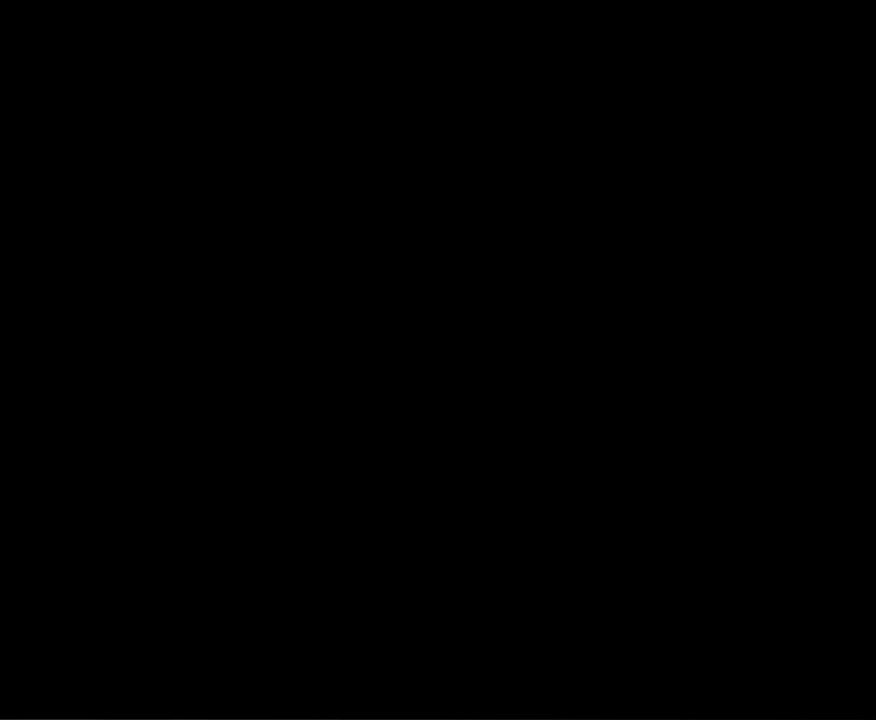
Gameplay with a controller (Nintendo layout); each line is a JSON object with the inputs held at the frame after it. "events" lists button and stick changes between this image and that frame as [ms after this image, input, new state], when the widget could be followed in between. Not read: L3 R3 SELECT.
{"buttons": ["DPAD_DOWN"], "events": [[33, "Y", "down"], [100, "Y", "up"], [200, "Y", "down"], [283, "Y", "up"]]}
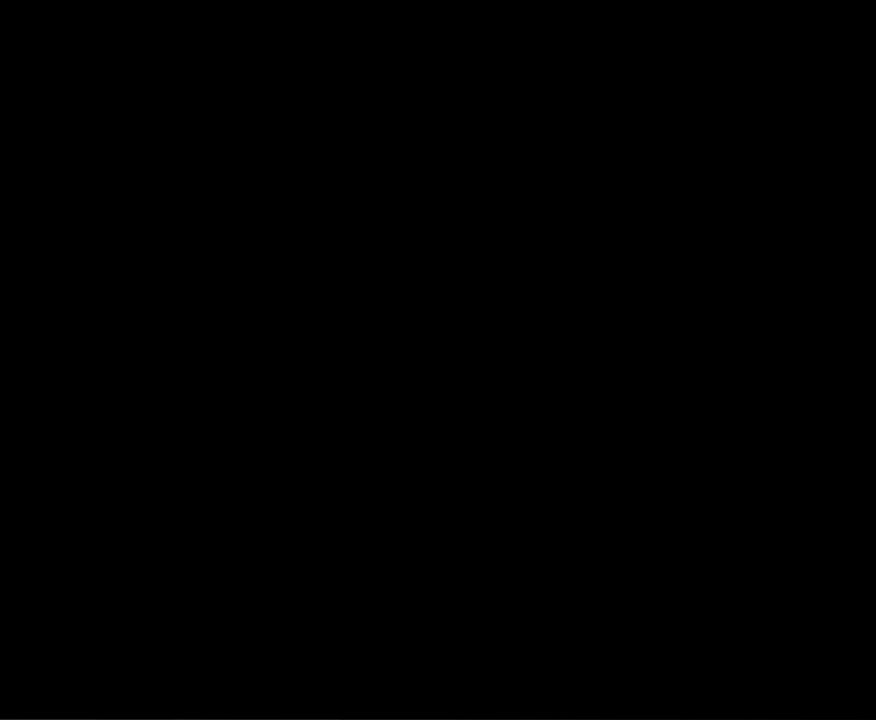
{"buttons": ["DPAD_DOWN"], "events": [[17, "Y", "down"], [83, "Y", "up"], [167, "Y", "down"], [300, "Y", "up"], [383, "Y", "down"], [483, "Y", "up"]]}
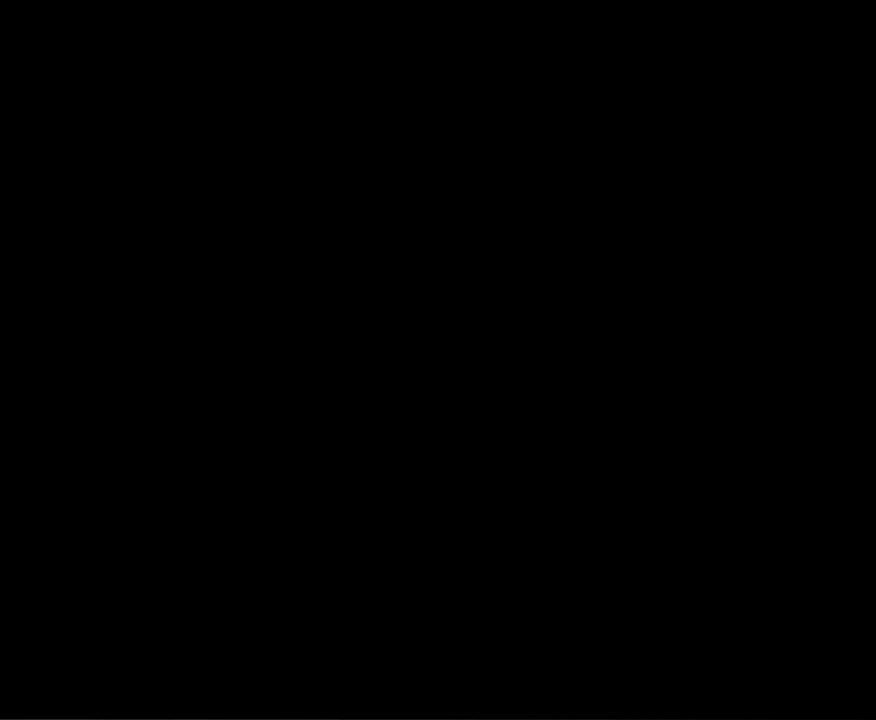
{"buttons": ["DPAD_DOWN"], "events": [[50, "Y", "down"], [167, "Y", "up"], [233, "Y", "down"], [317, "Y", "up"], [400, "Y", "down"], [500, "Y", "up"]]}
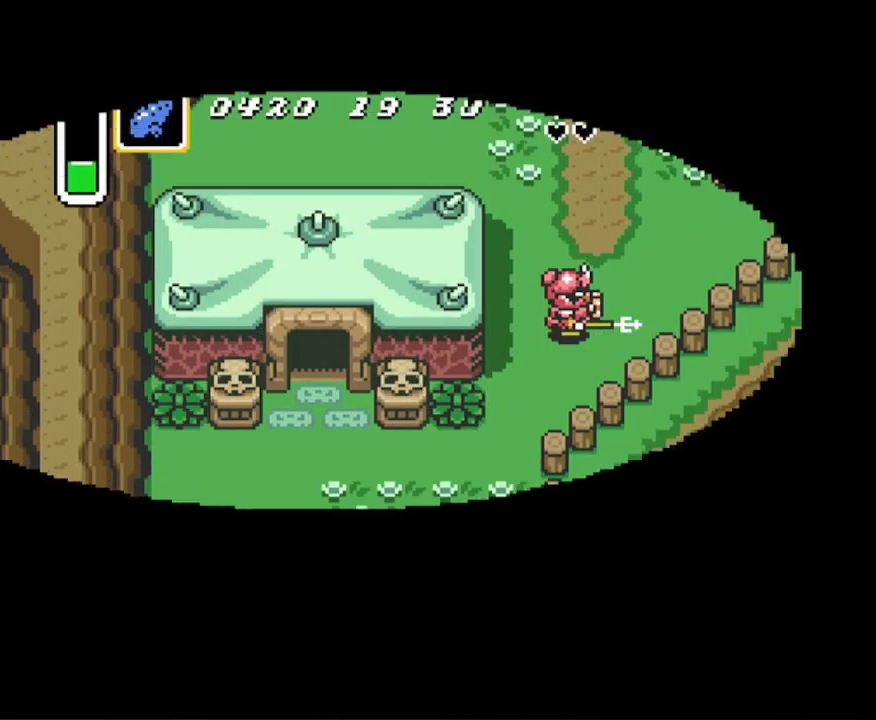
{"buttons": ["DPAD_DOWN"], "events": [[67, "Y", "down"], [150, "Y", "up"], [250, "Y", "down"], [317, "Y", "up"], [400, "Y", "down"], [483, "Y", "up"]]}
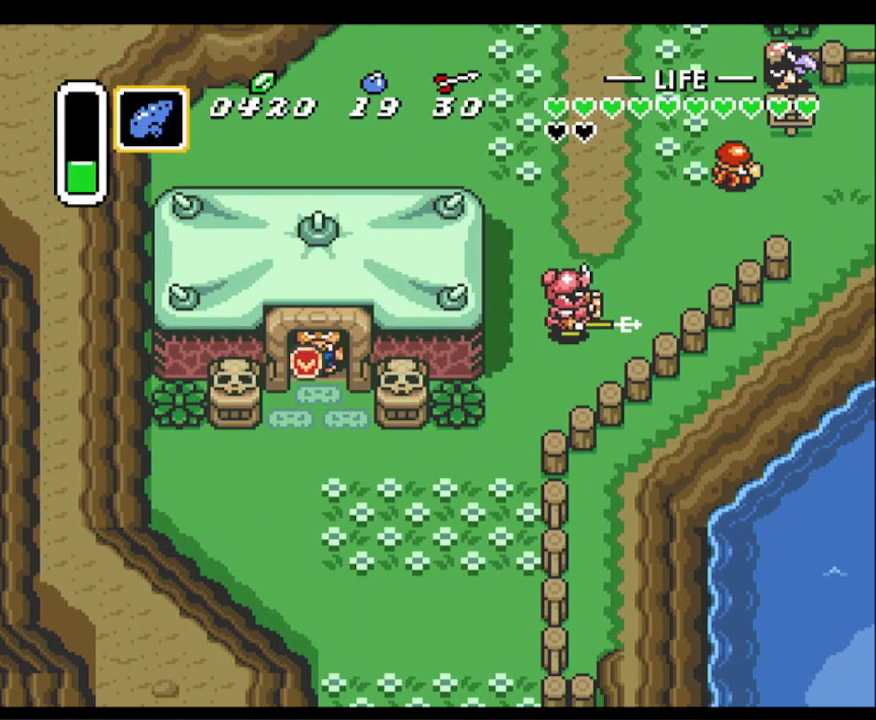
{"buttons": [], "events": [[83, "Y", "down"], [167, "DPAD_DOWN", "up"], [183, "Y", "up"], [233, "Y", "down"], [367, "Y", "up"]]}
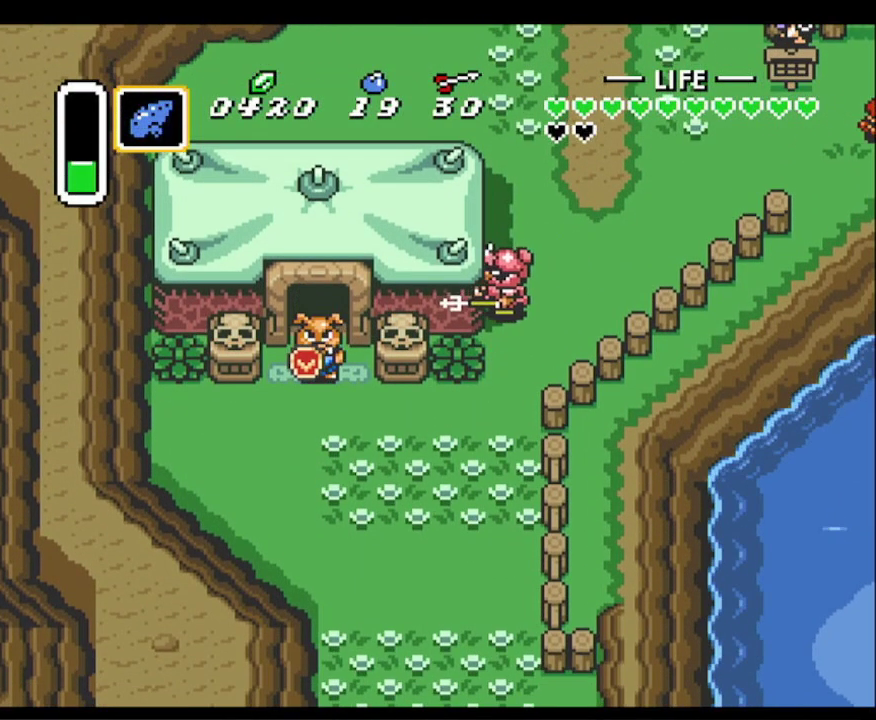
{"buttons": [], "events": []}
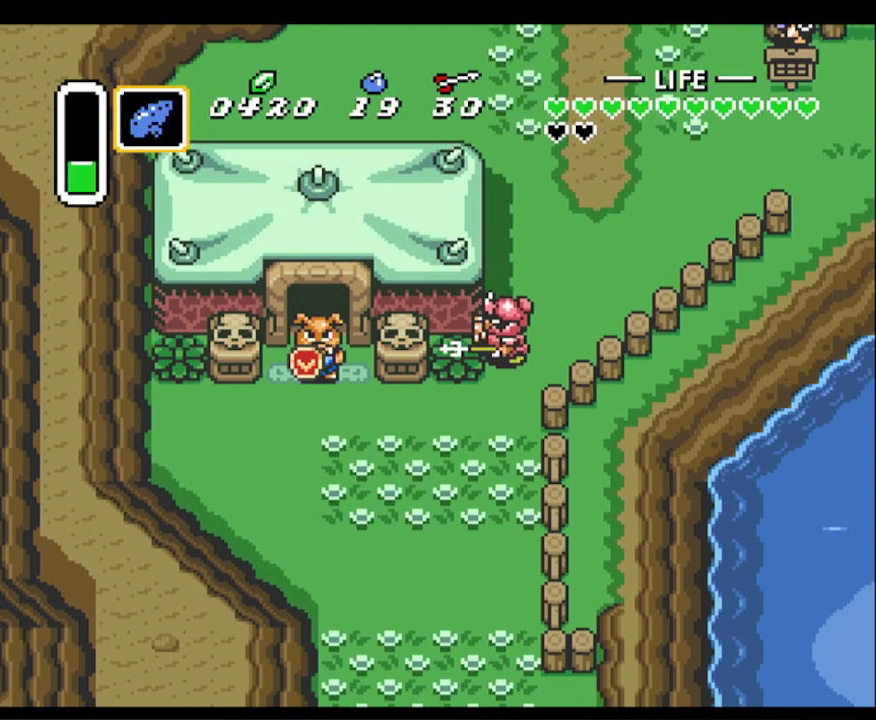
{"buttons": [], "events": []}
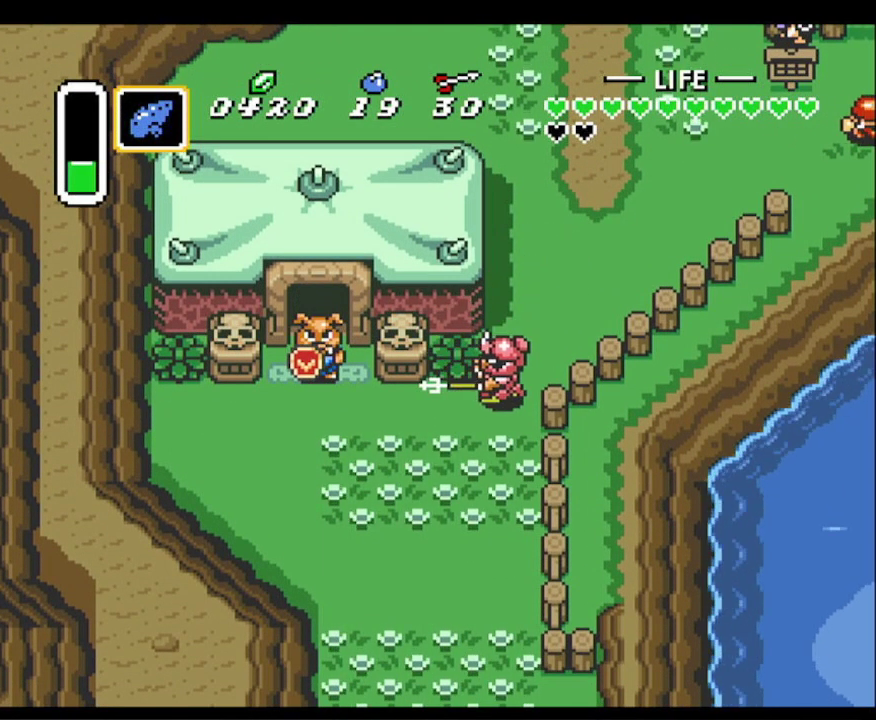
{"buttons": [], "events": []}
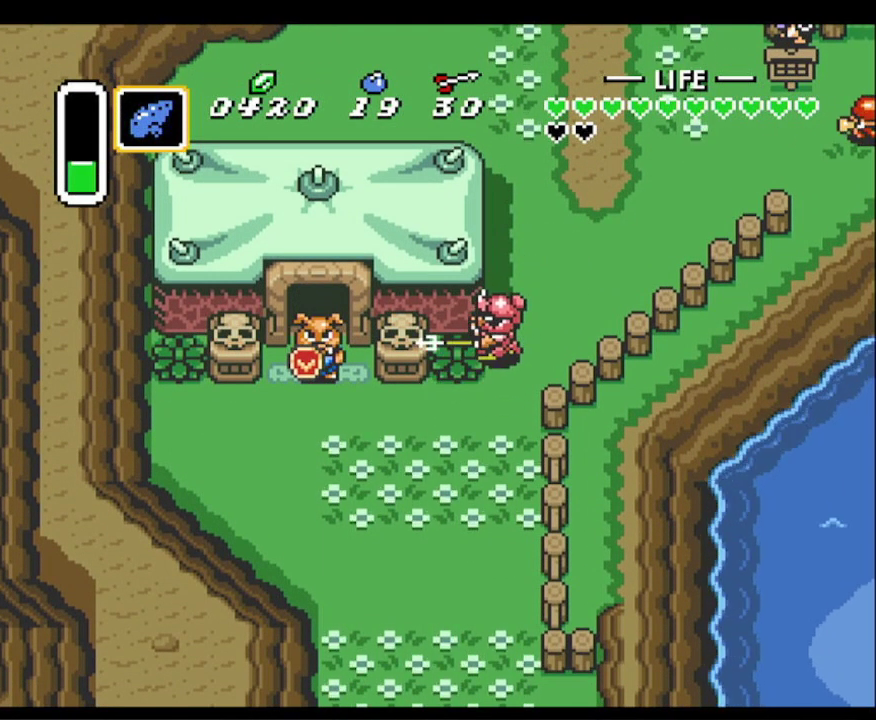
{"buttons": [], "events": []}
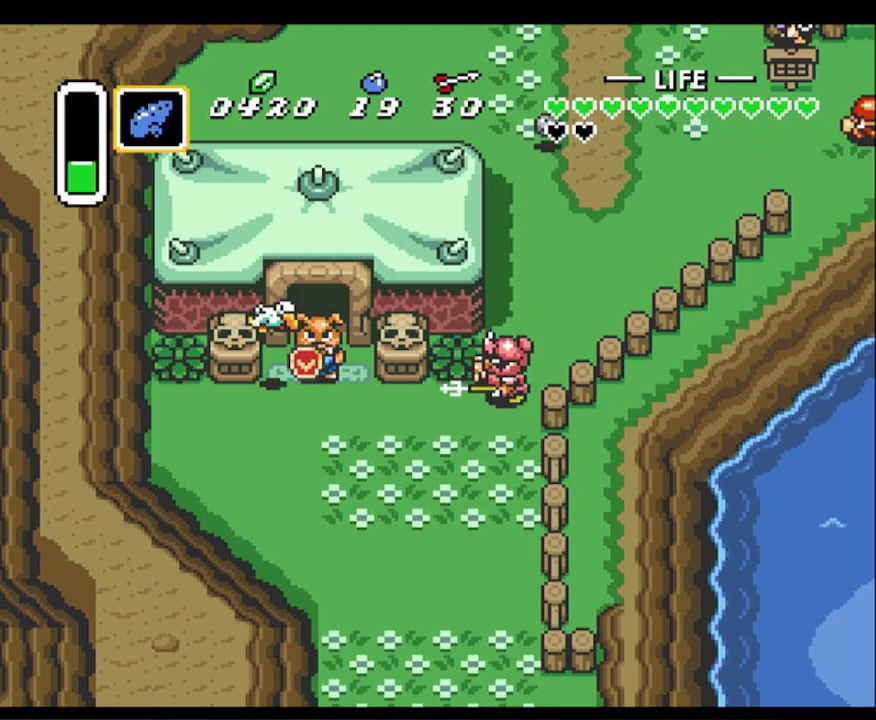
{"buttons": [], "events": []}
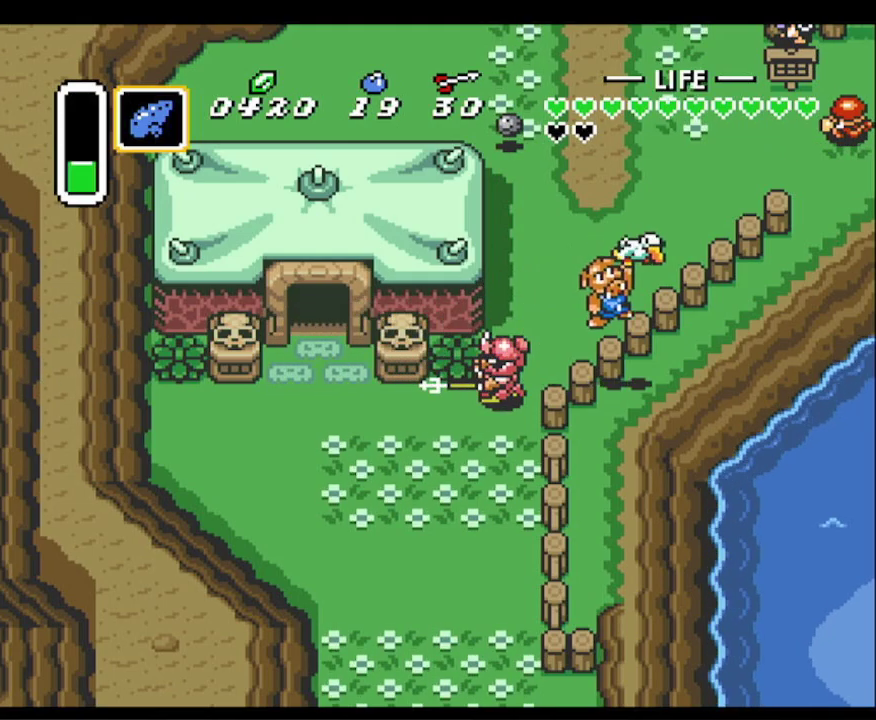
{"buttons": [], "events": []}
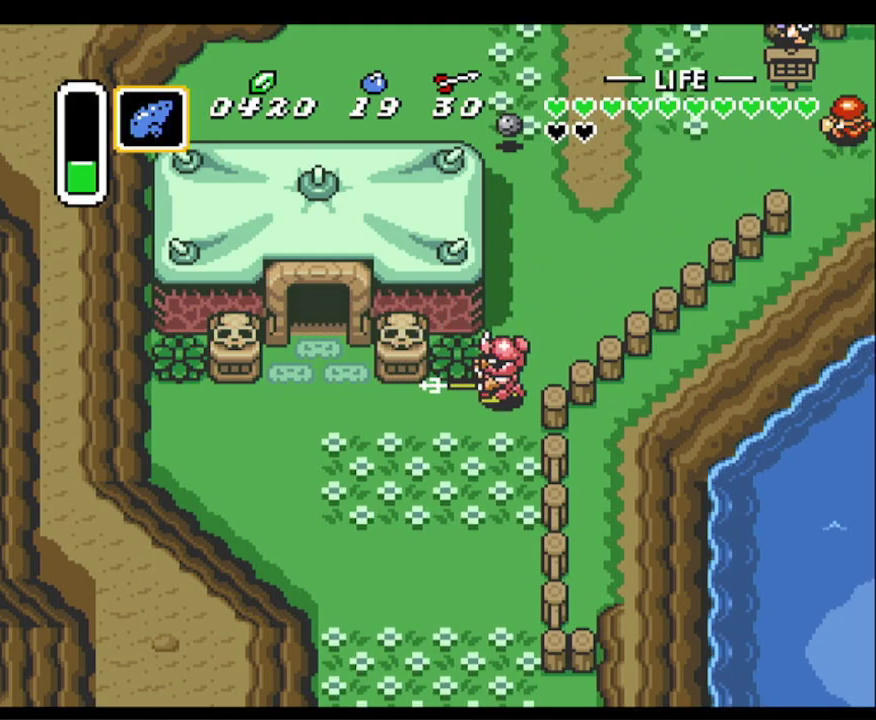
{"buttons": [], "events": []}
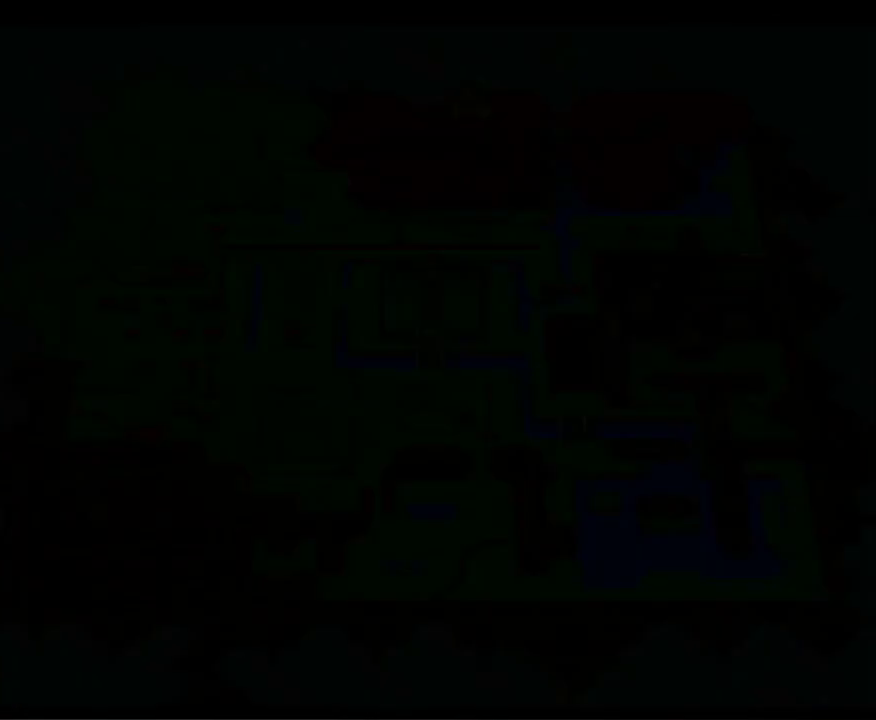
{"buttons": [], "events": [[217, "DPAD_LEFT", "down"], [267, "DPAD_LEFT", "up"], [367, "DPAD_LEFT", "down"], [450, "DPAD_LEFT", "up"]]}
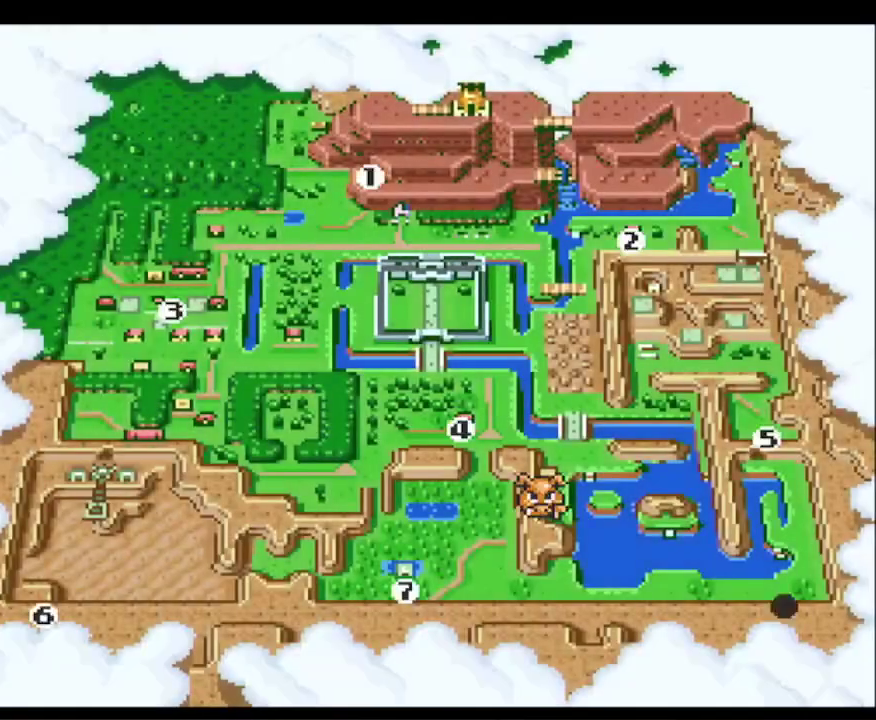
{"buttons": [], "events": [[33, "DPAD_LEFT", "down"], [100, "DPAD_LEFT", "up"], [217, "DPAD_LEFT", "down"], [317, "DPAD_LEFT", "up"], [333, "A", "down"], [483, "A", "up"]]}
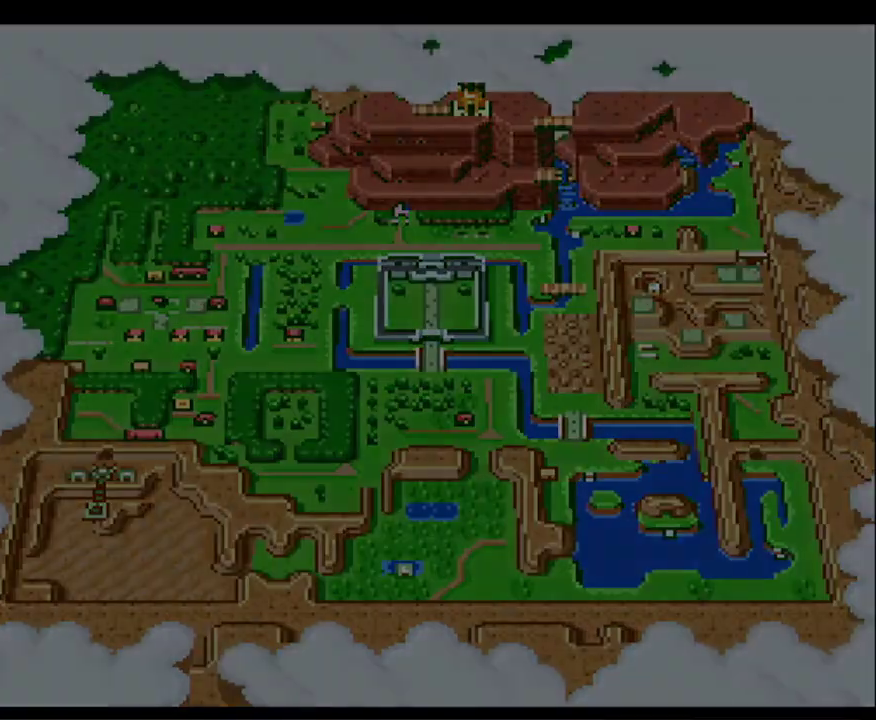
{"buttons": ["DPAD_RIGHT"], "events": [[283, "DPAD_RIGHT", "down"]]}
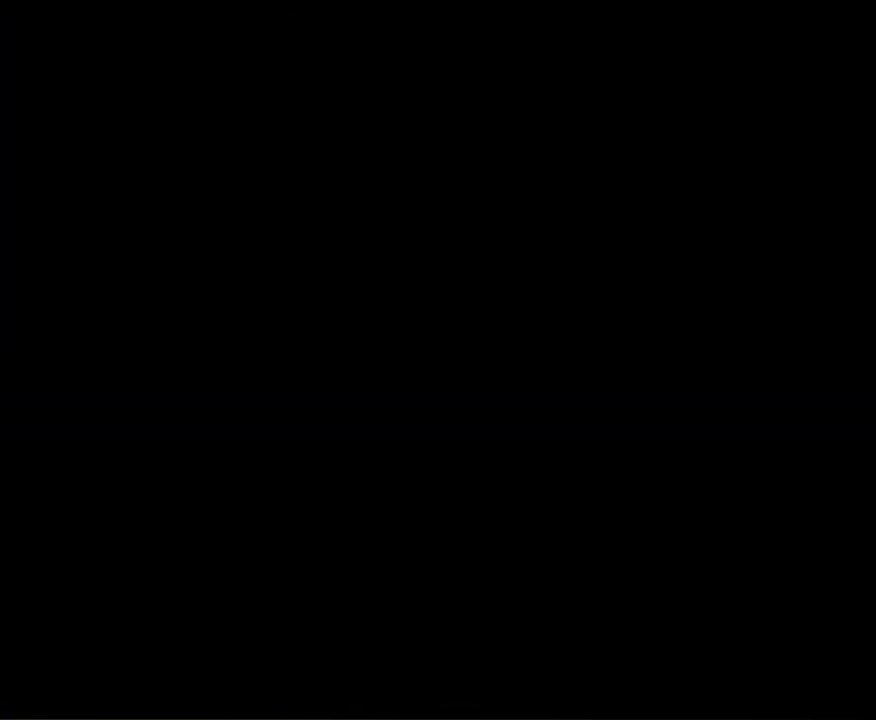
{"buttons": ["DPAD_RIGHT"], "events": []}
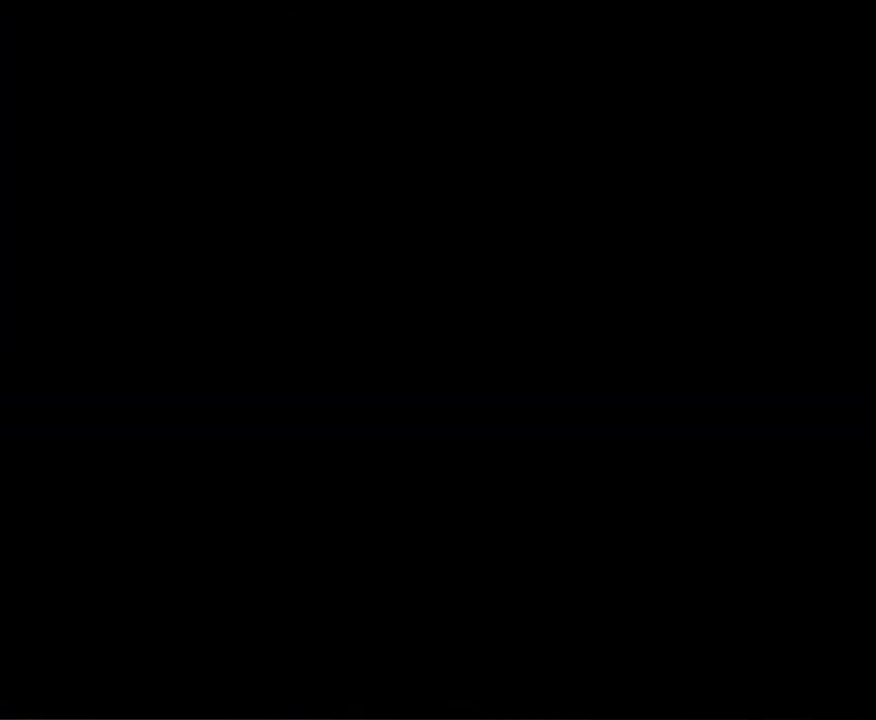
{"buttons": ["DPAD_RIGHT"], "events": []}
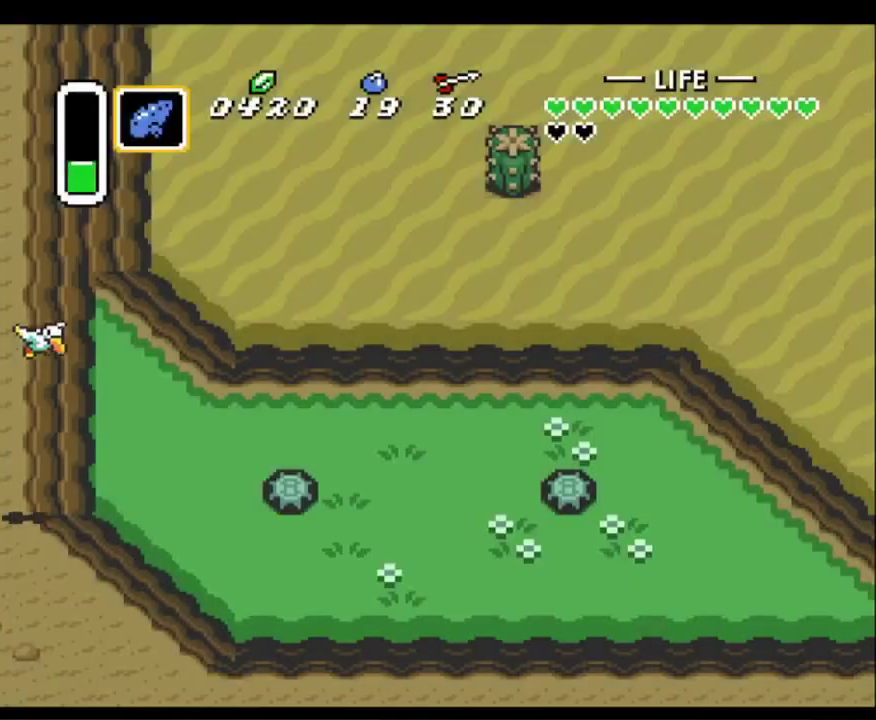
{"buttons": ["DPAD_RIGHT"], "events": []}
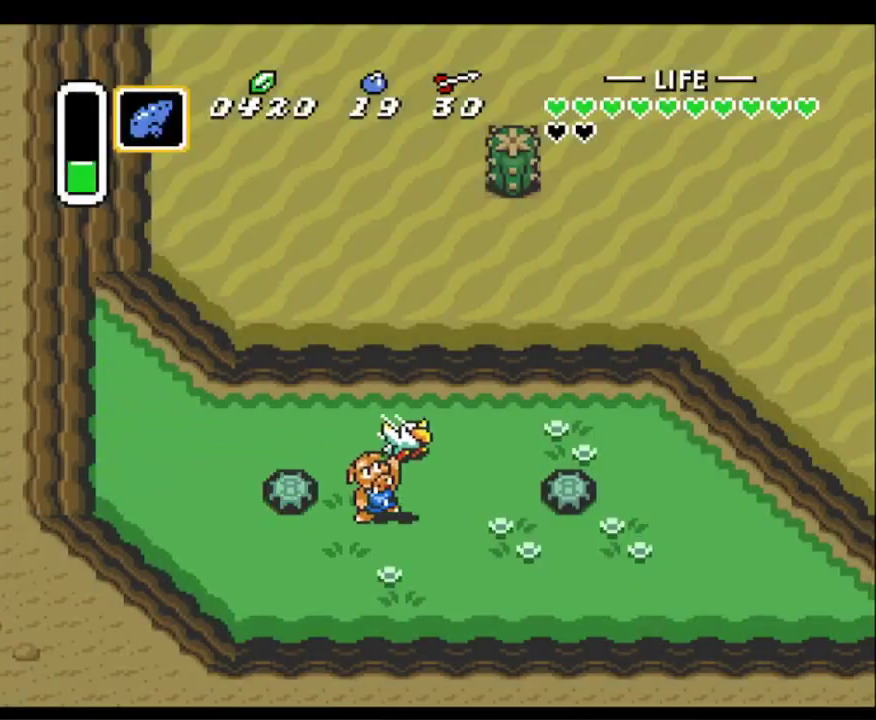
{"buttons": ["A", "DPAD_RIGHT"], "events": [[383, "A", "down"]]}
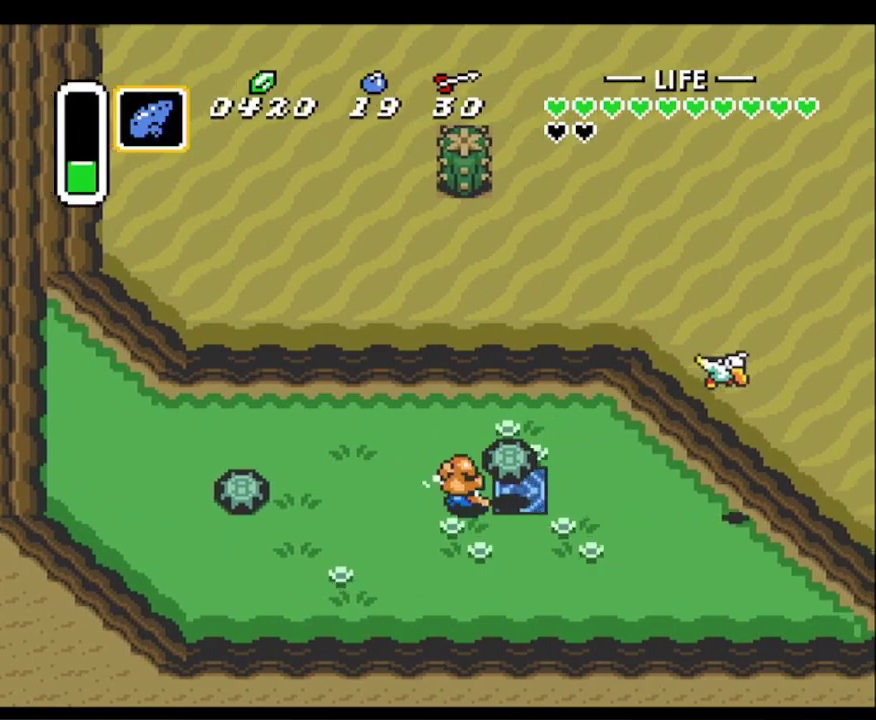
{"buttons": [], "events": [[17, "A", "up"], [300, "A", "down"], [383, "A", "up"], [417, "DPAD_RIGHT", "up"]]}
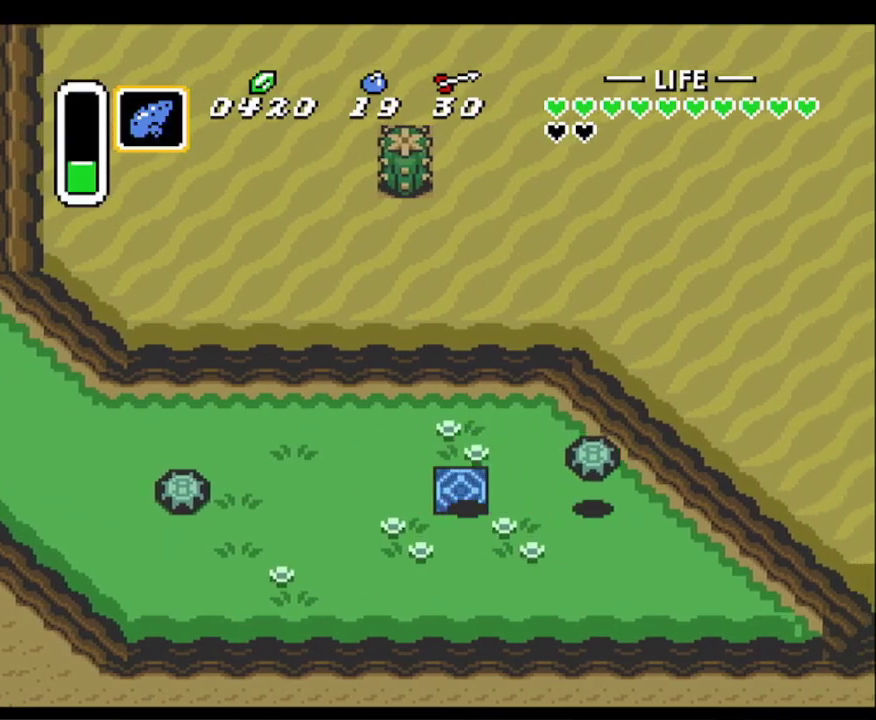
{"buttons": [], "events": [[167, "DPAD_DOWN", "down"], [233, "DPAD_DOWN", "up"], [333, "DPAD_UP", "down"], [400, "DPAD_UP", "up"]]}
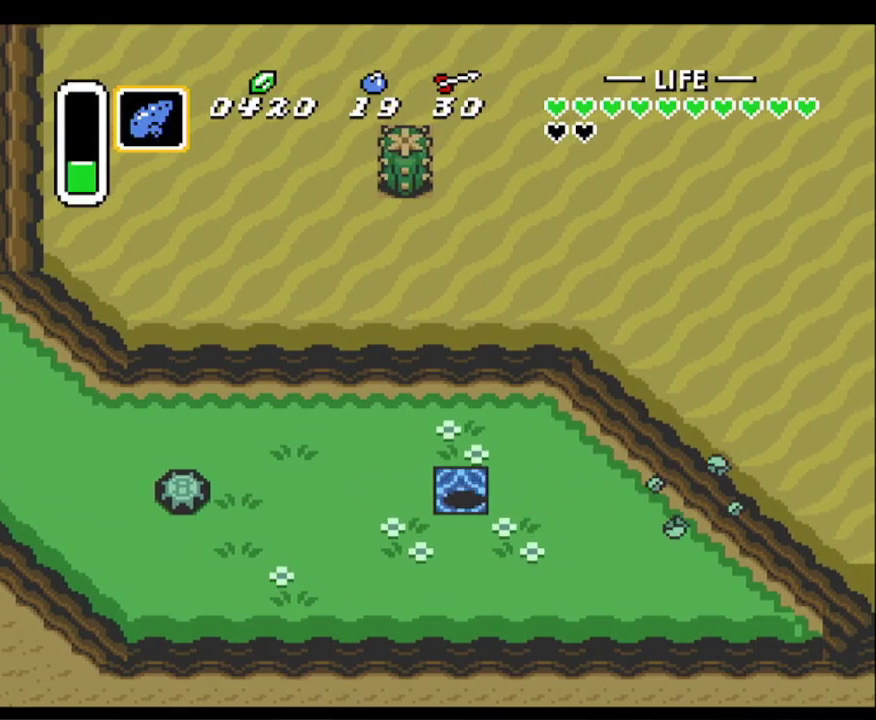
{"buttons": [], "events": []}
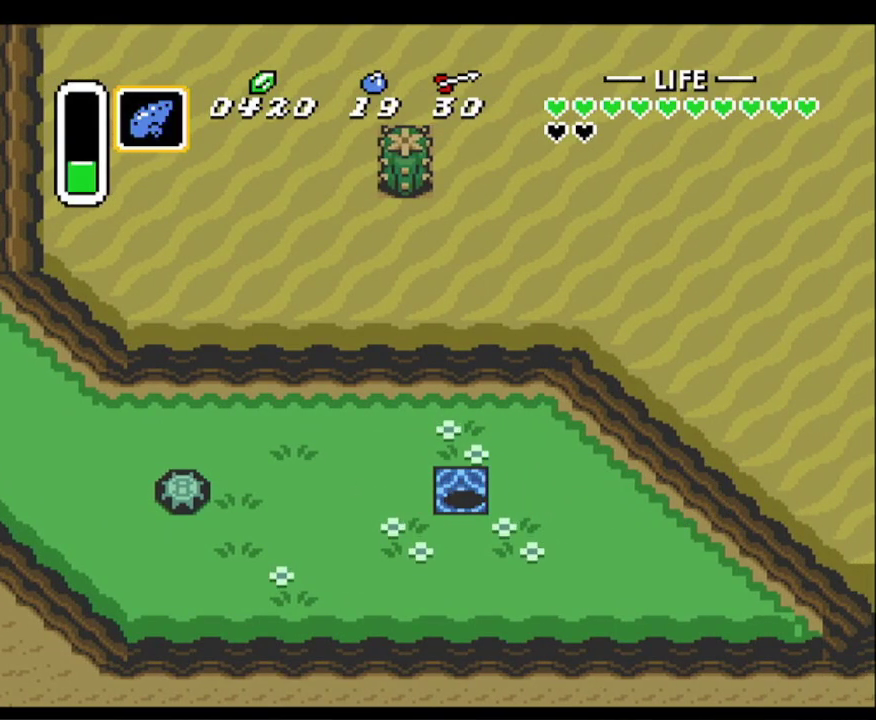
{"buttons": [], "events": []}
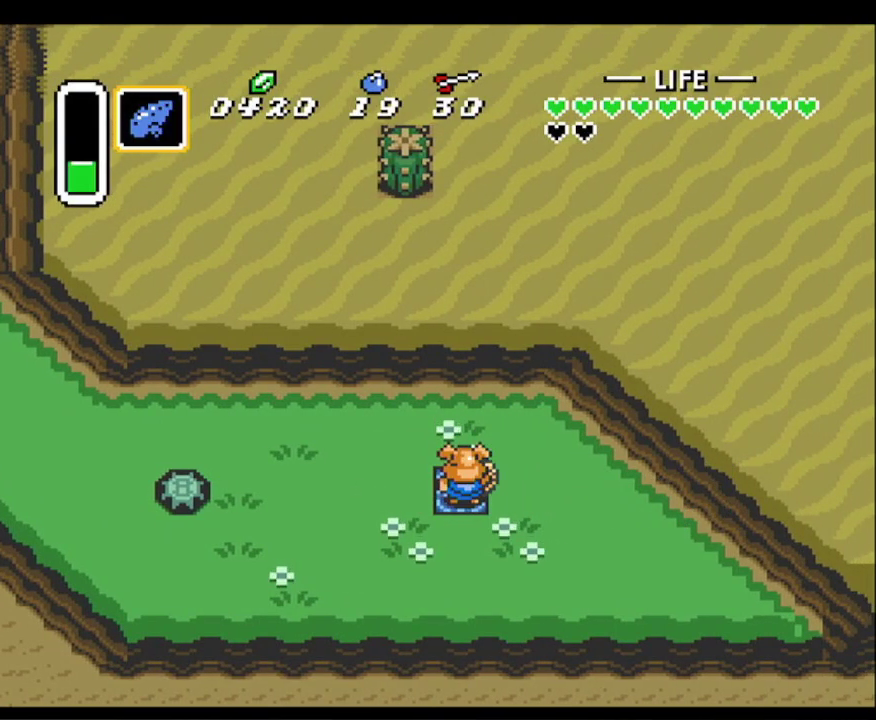
{"buttons": ["DPAD_RIGHT"], "events": [[383, "DPAD_RIGHT", "down"], [400, "DPAD_UP", "down"], [433, "DPAD_UP", "up"]]}
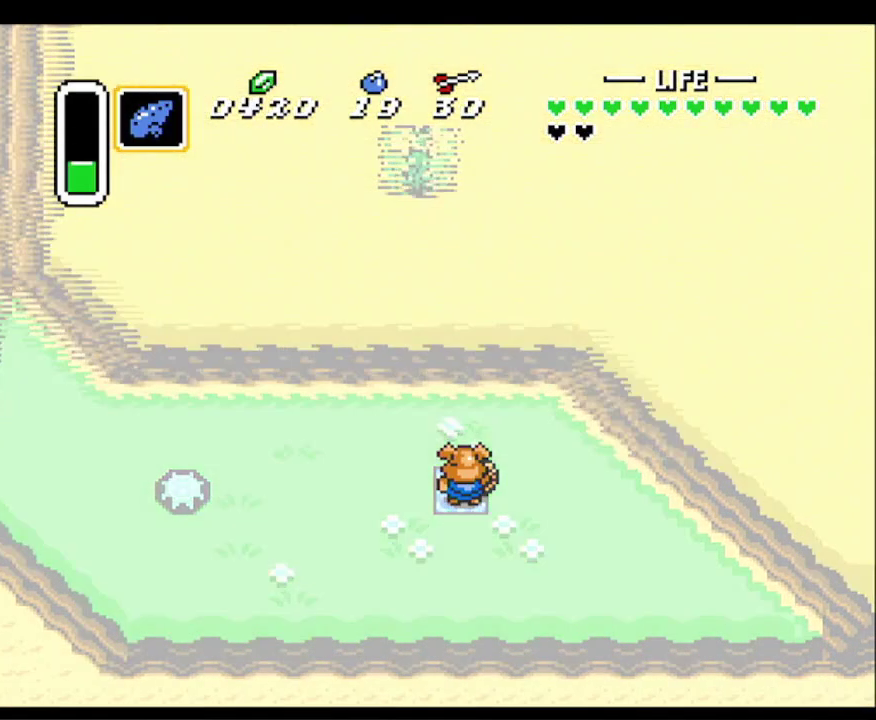
{"buttons": ["DPAD_RIGHT"], "events": []}
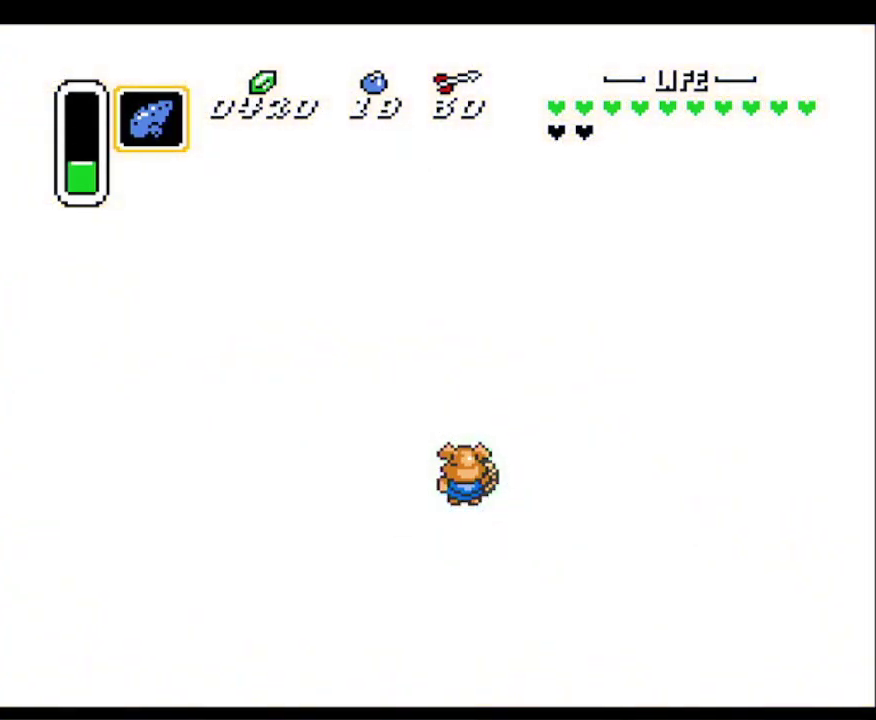
{"buttons": ["DPAD_RIGHT"], "events": []}
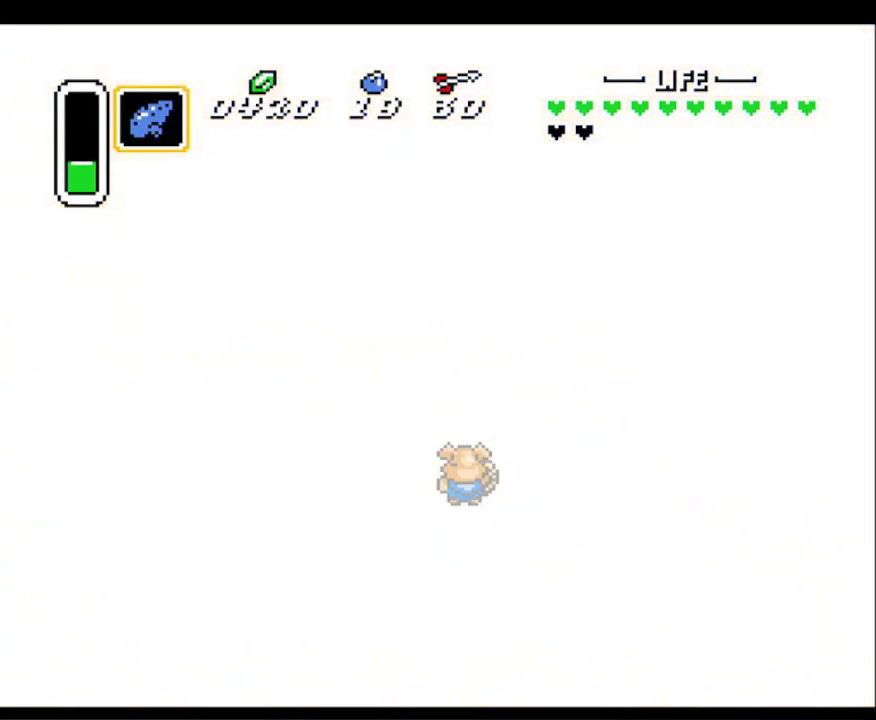
{"buttons": ["DPAD_RIGHT"], "events": []}
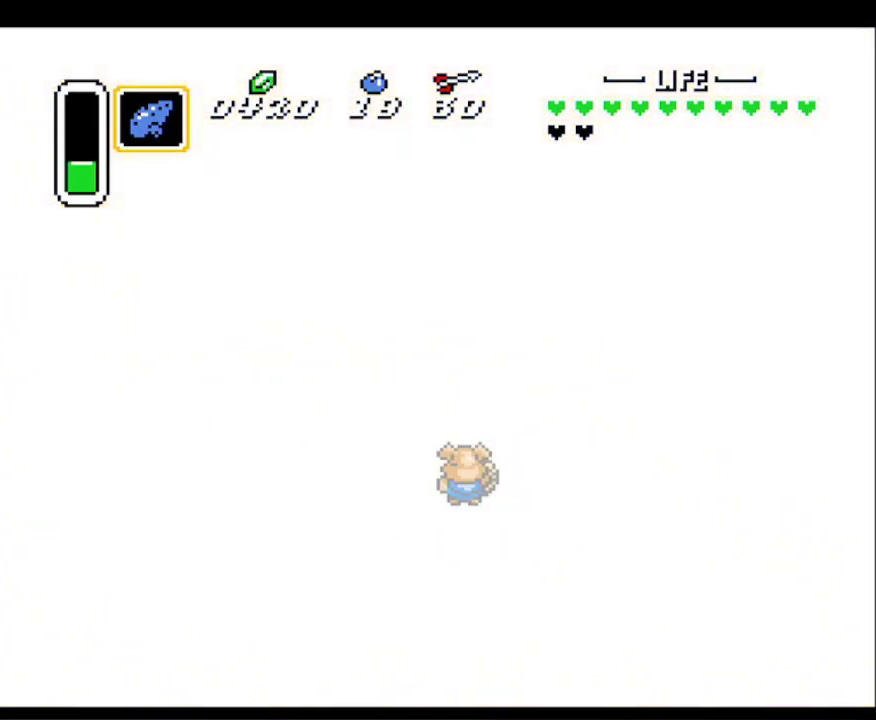
{"buttons": ["DPAD_RIGHT"], "events": []}
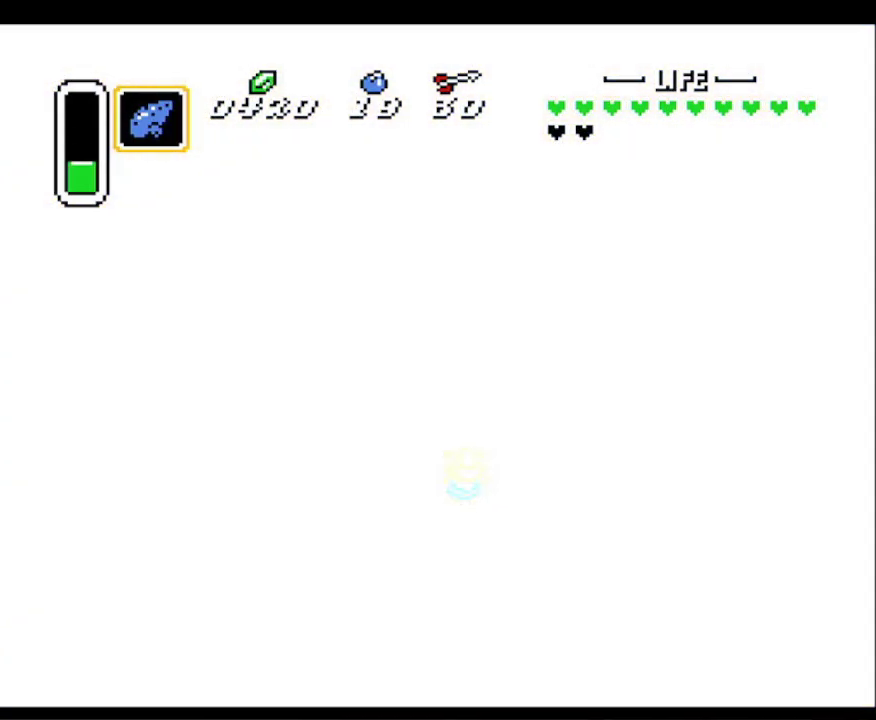
{"buttons": ["DPAD_RIGHT"], "events": []}
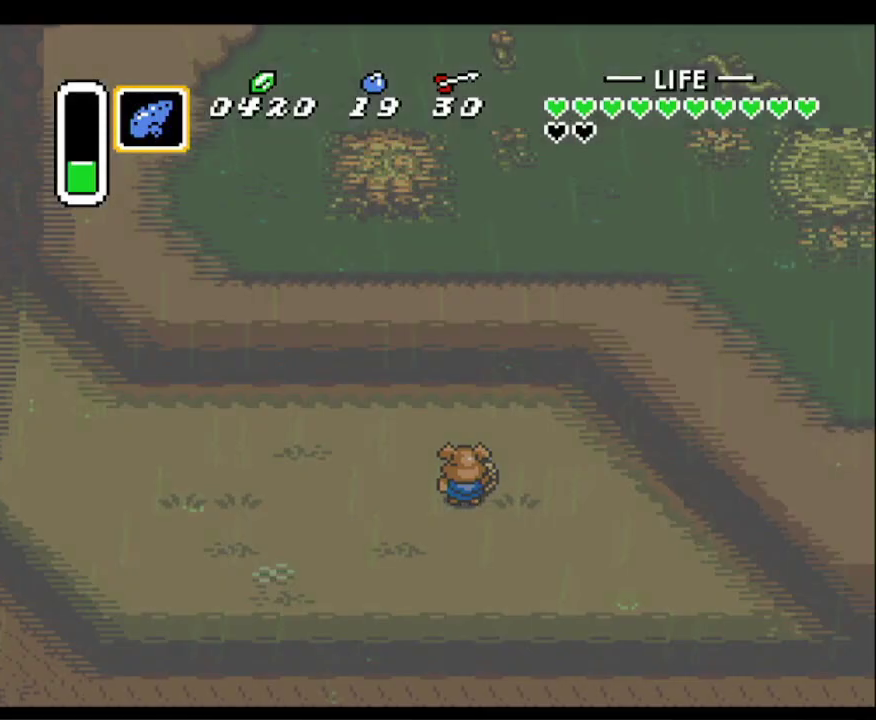
{"buttons": ["DPAD_RIGHT"], "events": []}
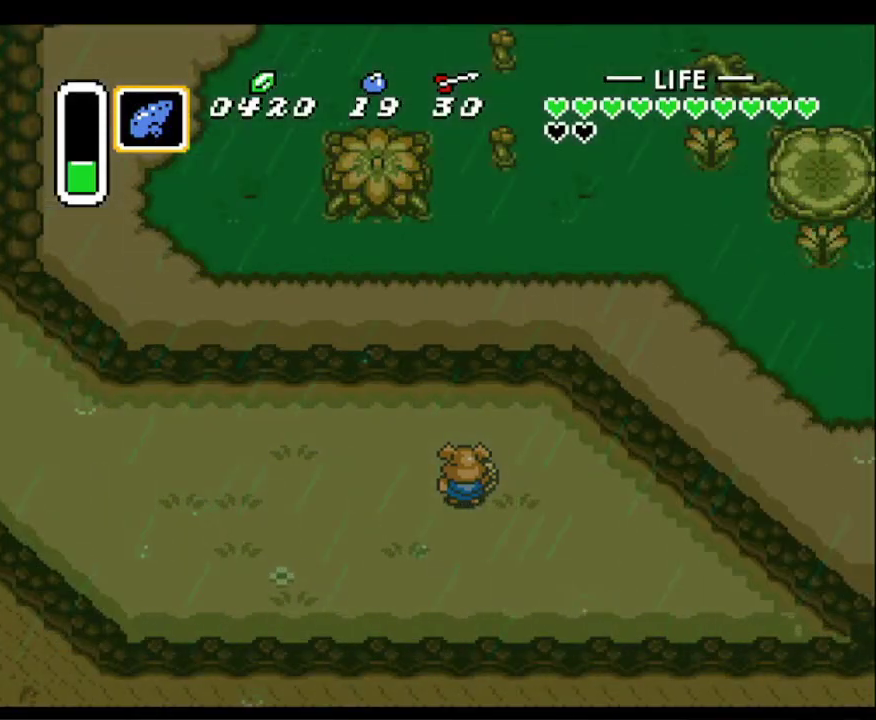
{"buttons": ["DPAD_UP", "DPAD_RIGHT"], "events": [[150, "DPAD_UP", "down"]]}